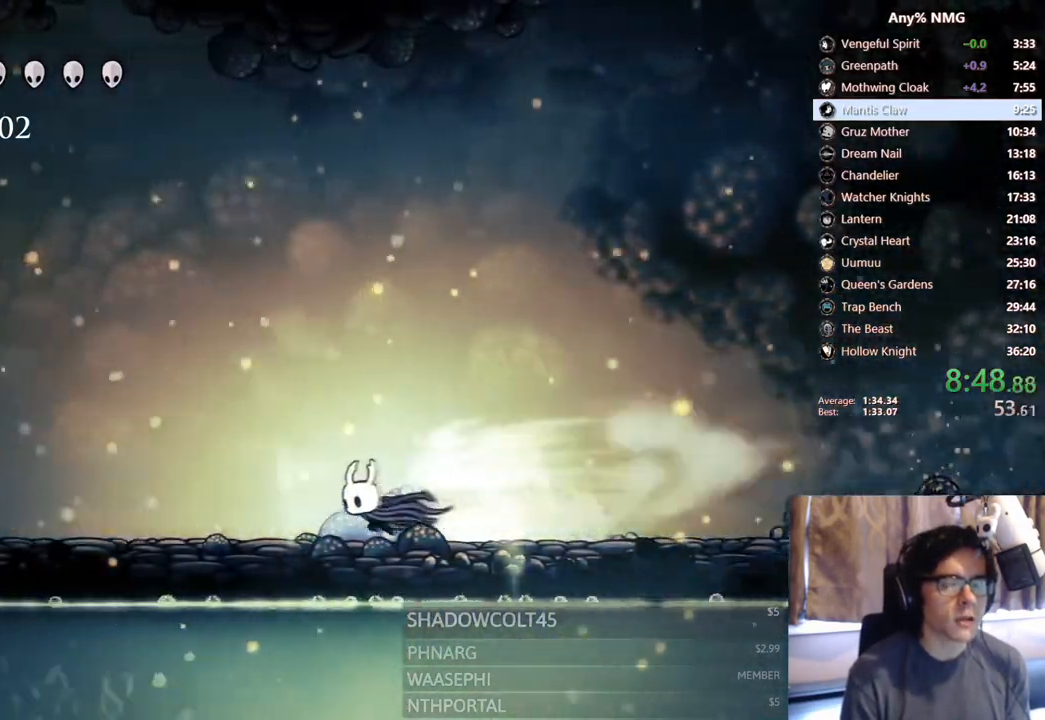
Gameplay with a controller (Xbox layout); each line is a JSON object with the inputs held at the frame after it (dt_ms = milliseconds from this image to that frame). "events" lists button and stick changes between this image and that frame as [ms after this image, input, new state], when the widget could be followed in between. Not read: HOME L3 R3.
{"dt_ms": 500, "buttons": ["R2", "DPAD_LEFT"], "left_stick": "center", "right_stick": "center", "events": [[150, "R2", "up"], [433, "R2", "down"]]}
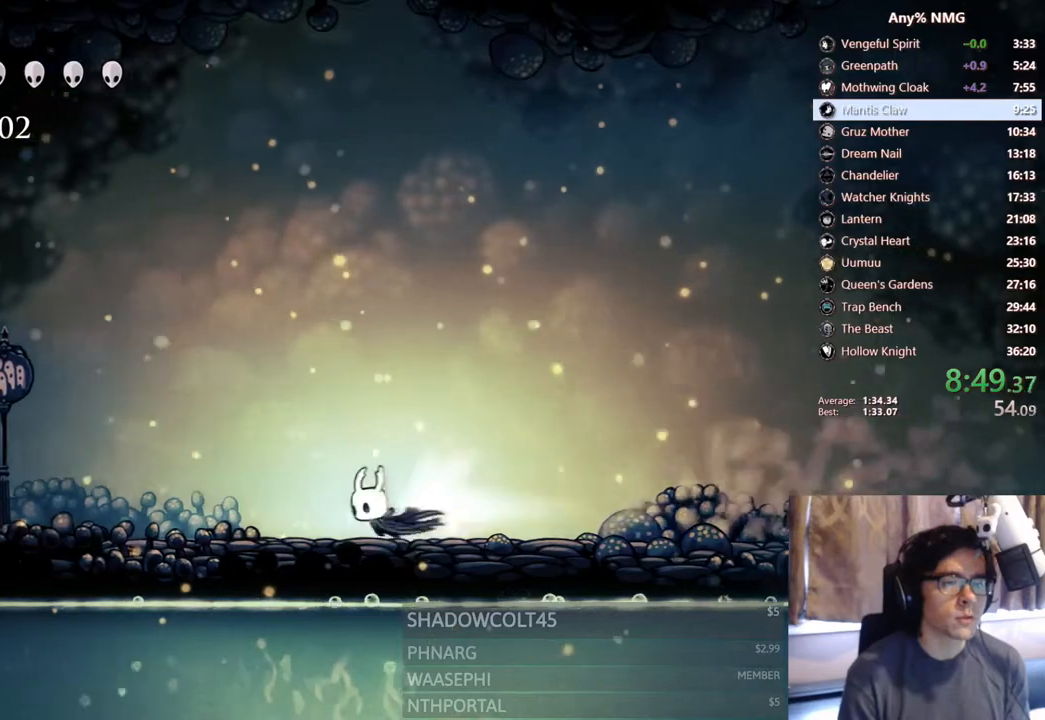
{"dt_ms": 500, "buttons": ["DPAD_LEFT"], "left_stick": "center", "right_stick": "center", "events": [[267, "R2", "up"]]}
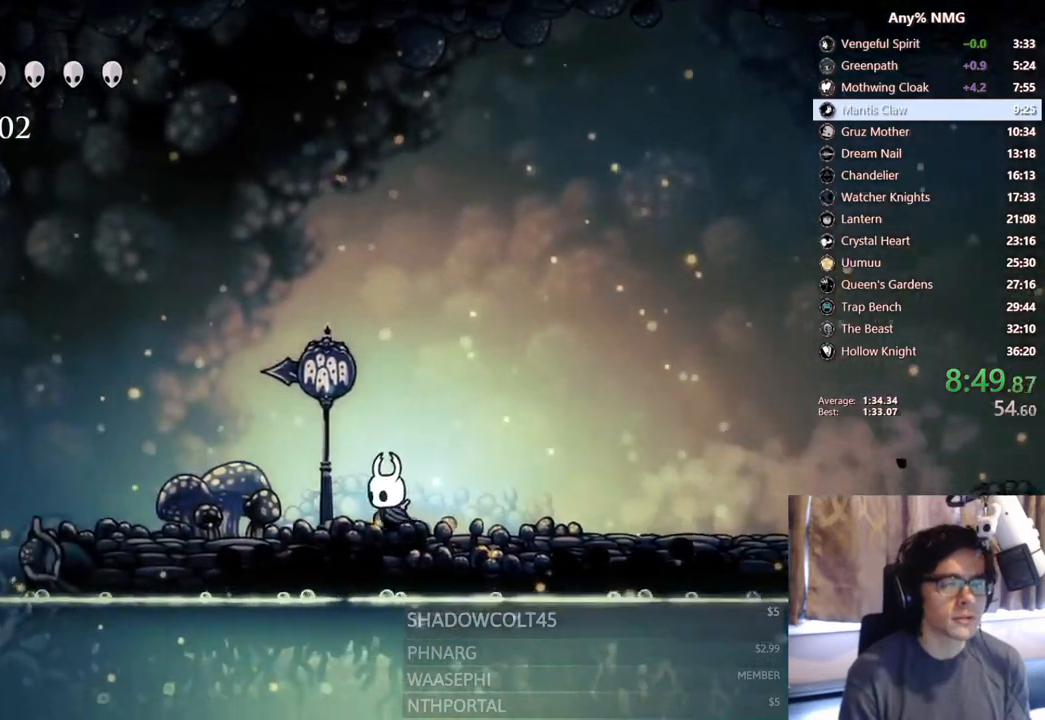
{"dt_ms": 500, "buttons": ["DPAD_LEFT"], "left_stick": "center", "right_stick": "center", "events": [[17, "R2", "down"], [417, "R2", "up"]]}
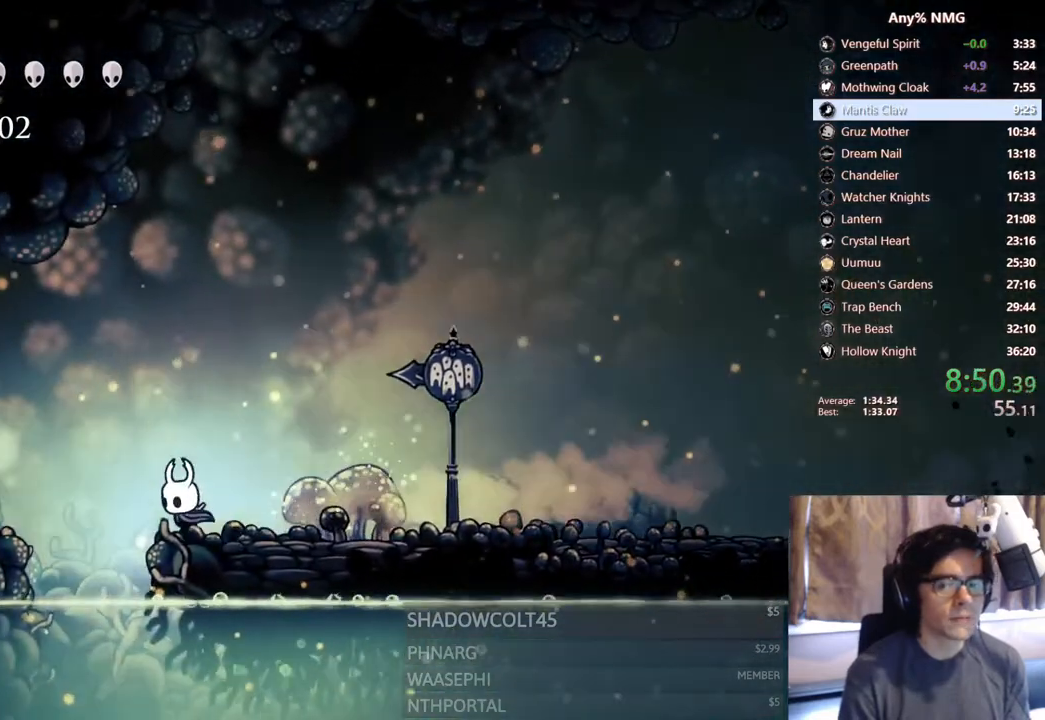
{"dt_ms": 500, "buttons": ["R2", "DPAD_LEFT"], "left_stick": "center", "right_stick": "center", "events": [[33, "DPAD_LEFT", "up"], [83, "DPAD_LEFT", "down"], [117, "R2", "down"]]}
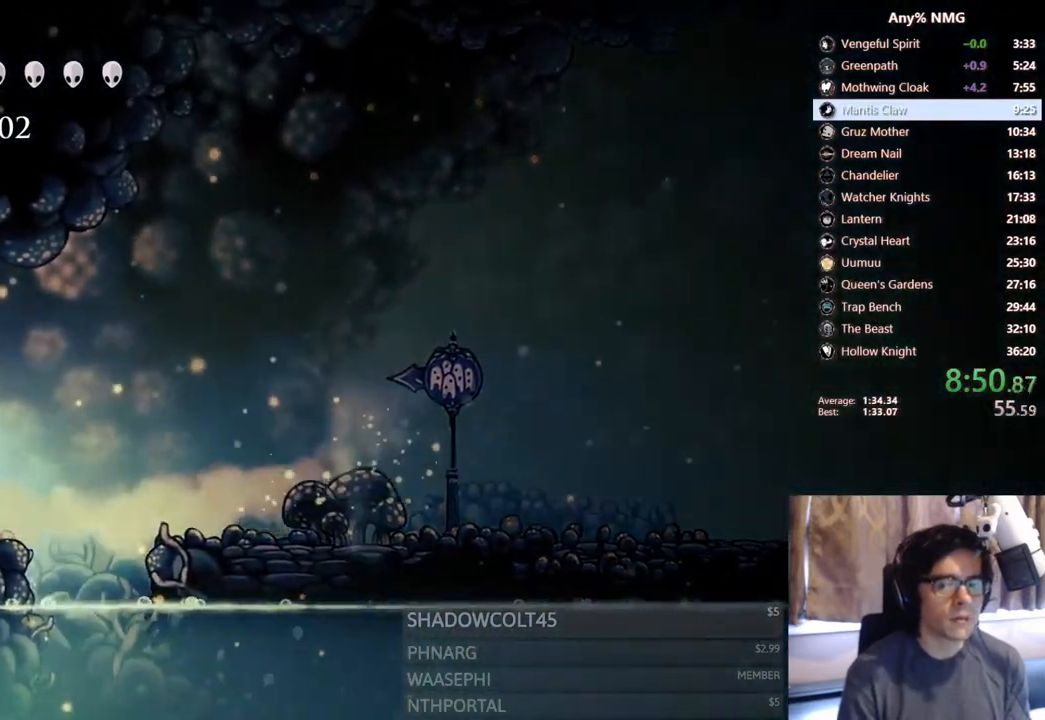
{"dt_ms": 500, "buttons": ["R2", "DPAD_LEFT"], "left_stick": "center", "right_stick": "center", "events": [[50, "R2", "up"], [233, "R2", "down"]]}
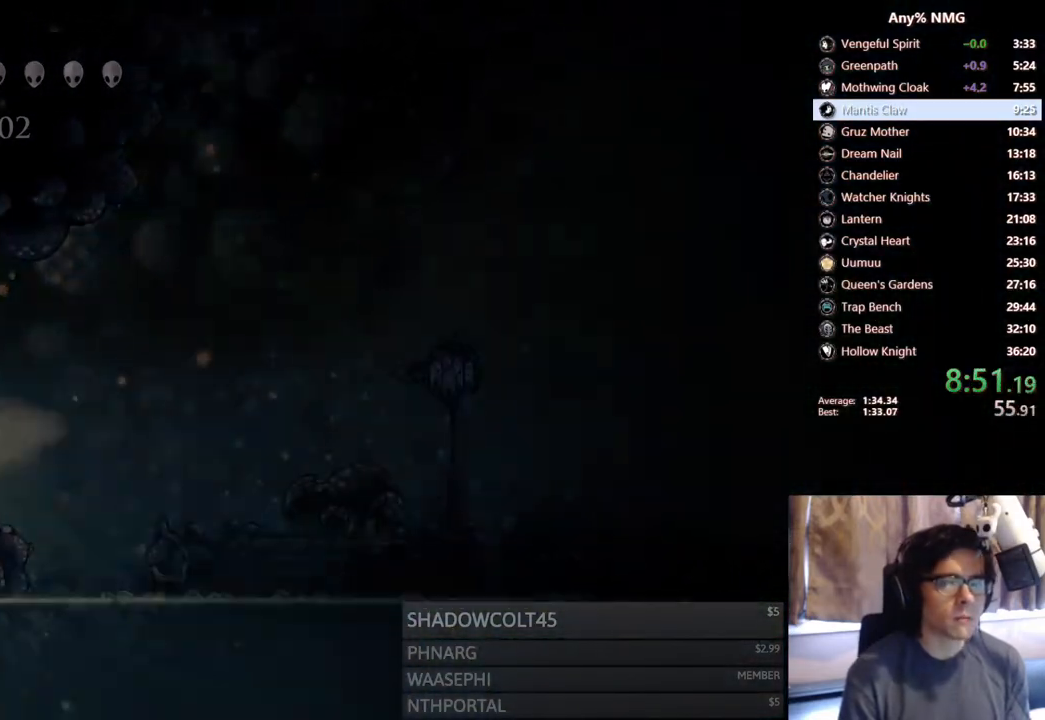
{"dt_ms": 500, "buttons": [], "left_stick": "center", "right_stick": "center", "events": [[117, "R2", "up"], [167, "DPAD_LEFT", "up"]]}
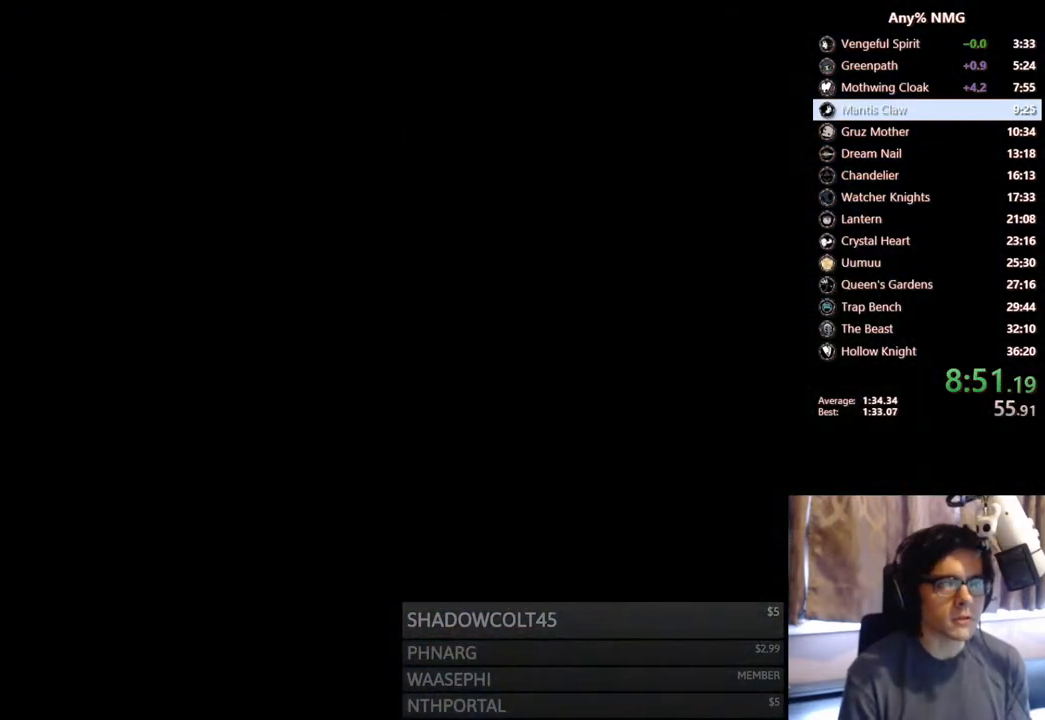
{"dt_ms": 500, "buttons": [], "left_stick": "center", "right_stick": "center", "events": []}
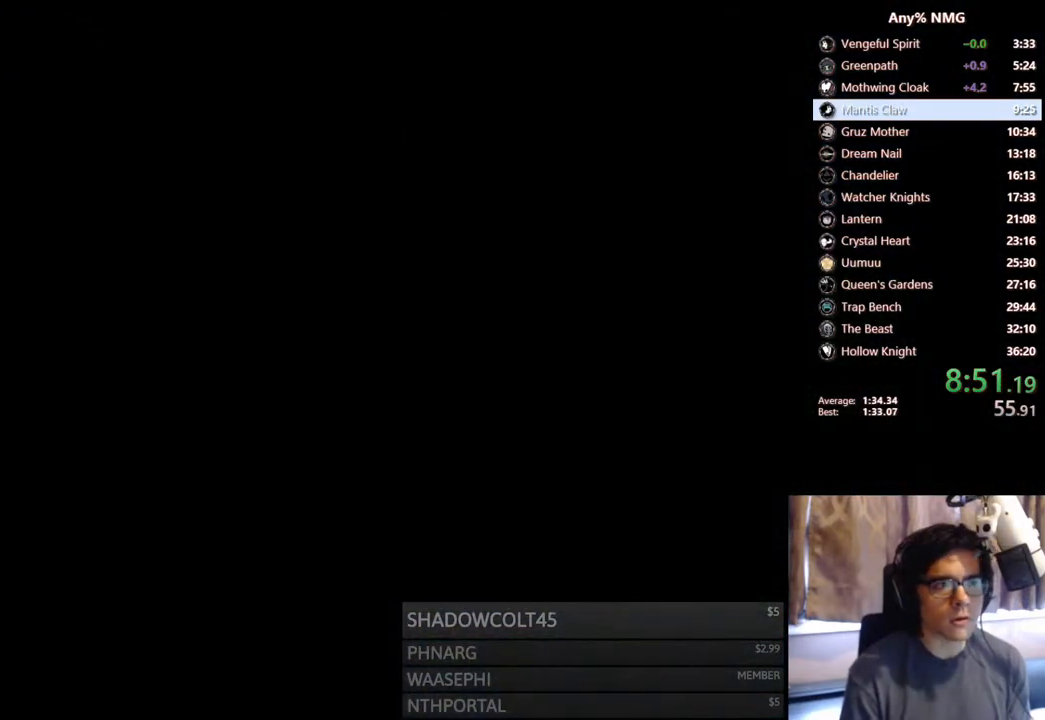
{"dt_ms": 500, "buttons": [], "left_stick": "center", "right_stick": "center", "events": []}
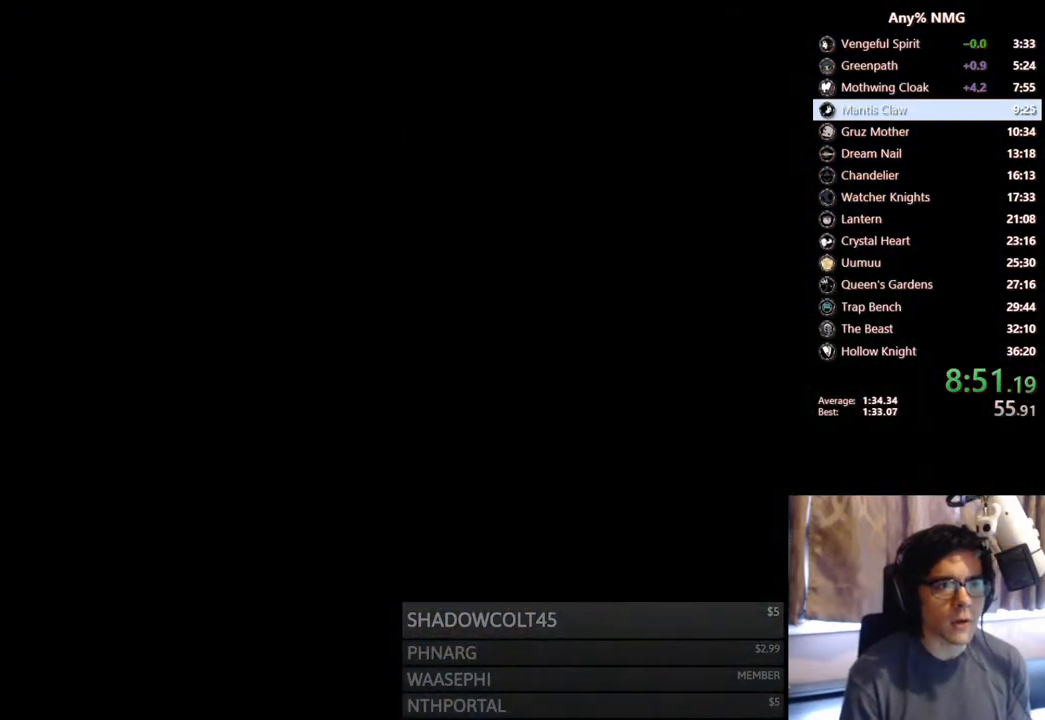
{"dt_ms": 500, "buttons": [], "left_stick": "center", "right_stick": "center", "events": []}
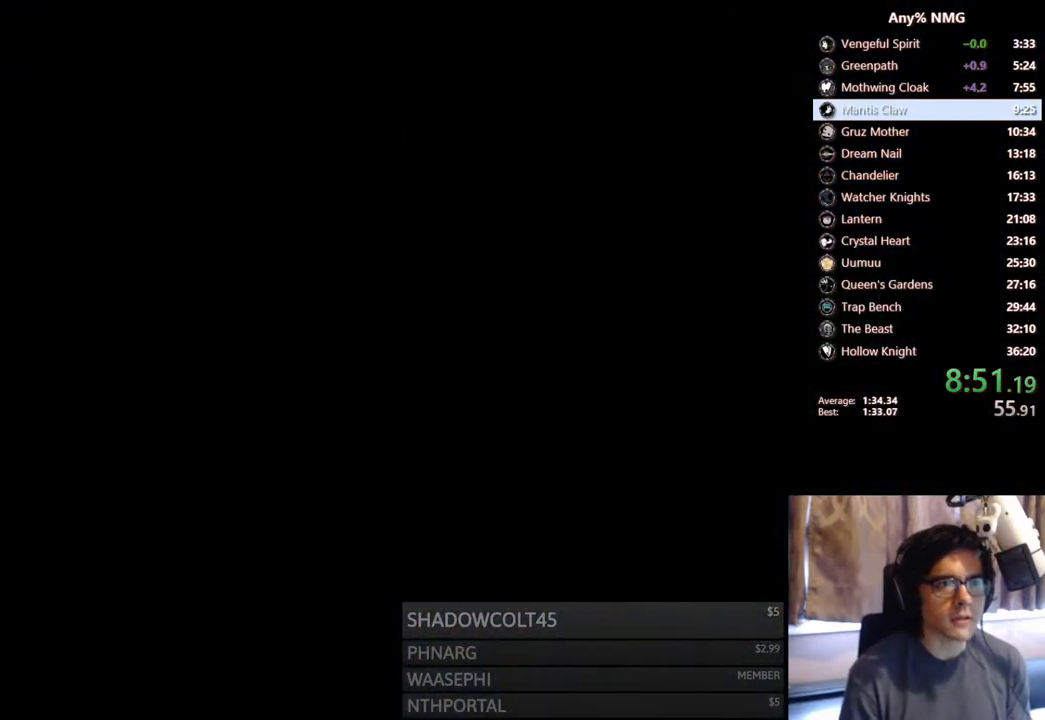
{"dt_ms": 500, "buttons": [], "left_stick": "center", "right_stick": "center", "events": []}
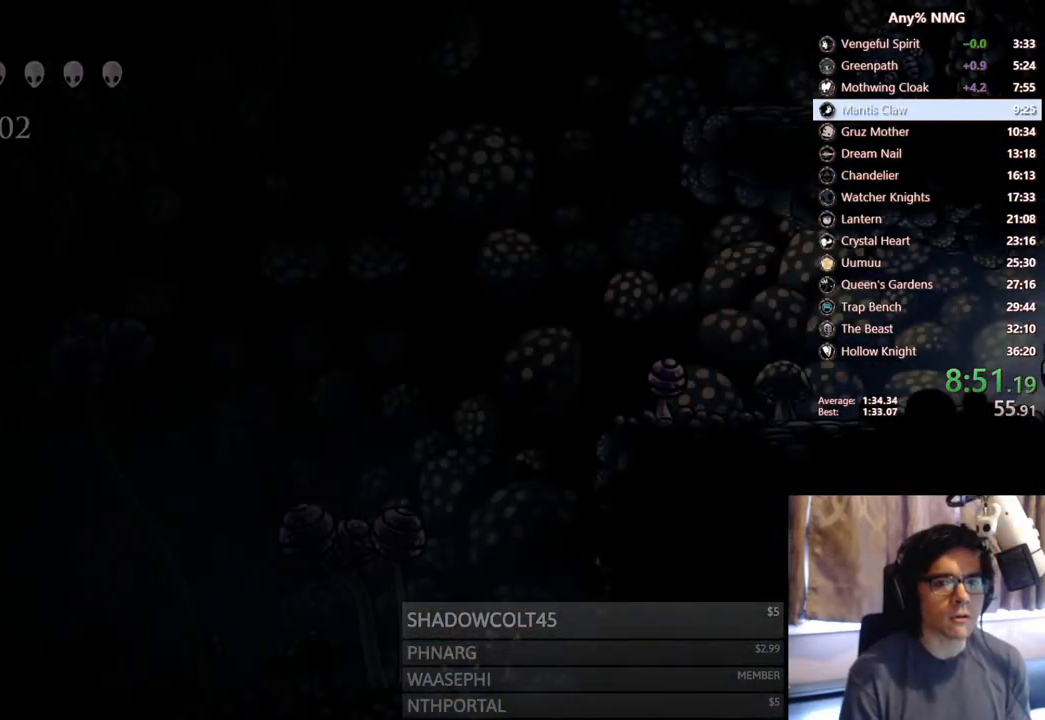
{"dt_ms": 500, "buttons": ["R2", "DPAD_LEFT"], "left_stick": "center", "right_stick": "center", "events": [[167, "DPAD_LEFT", "down"], [417, "R2", "down"]]}
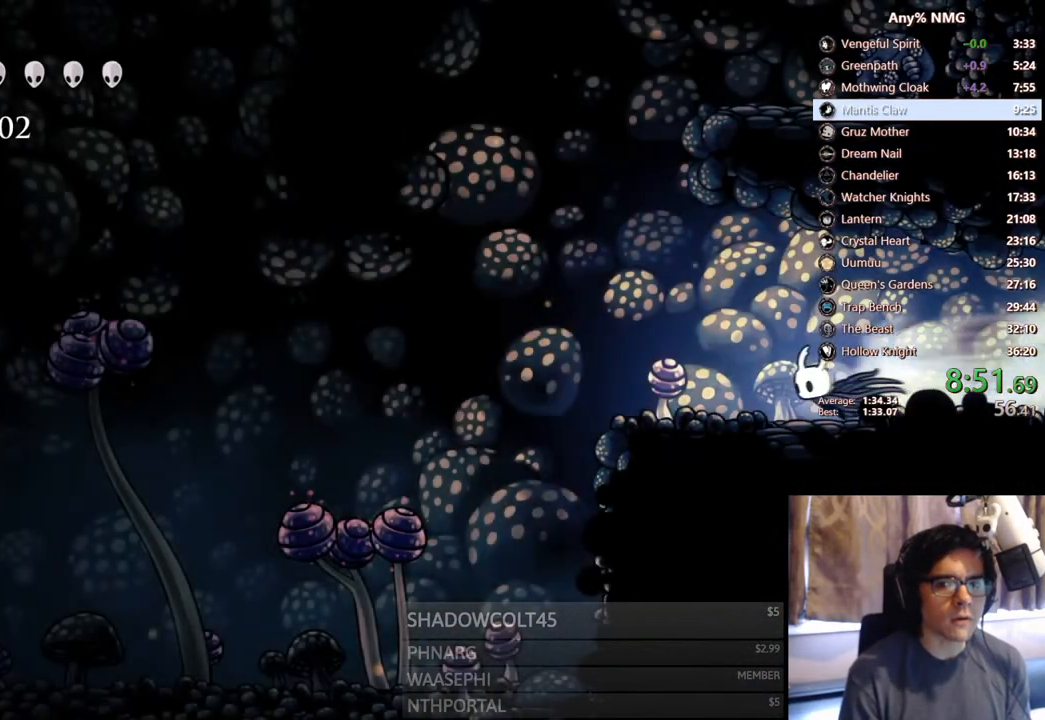
{"dt_ms": 500, "buttons": ["R2", "DPAD_LEFT"], "left_stick": "center", "right_stick": "center", "events": [[150, "R2", "up"], [350, "R2", "down"]]}
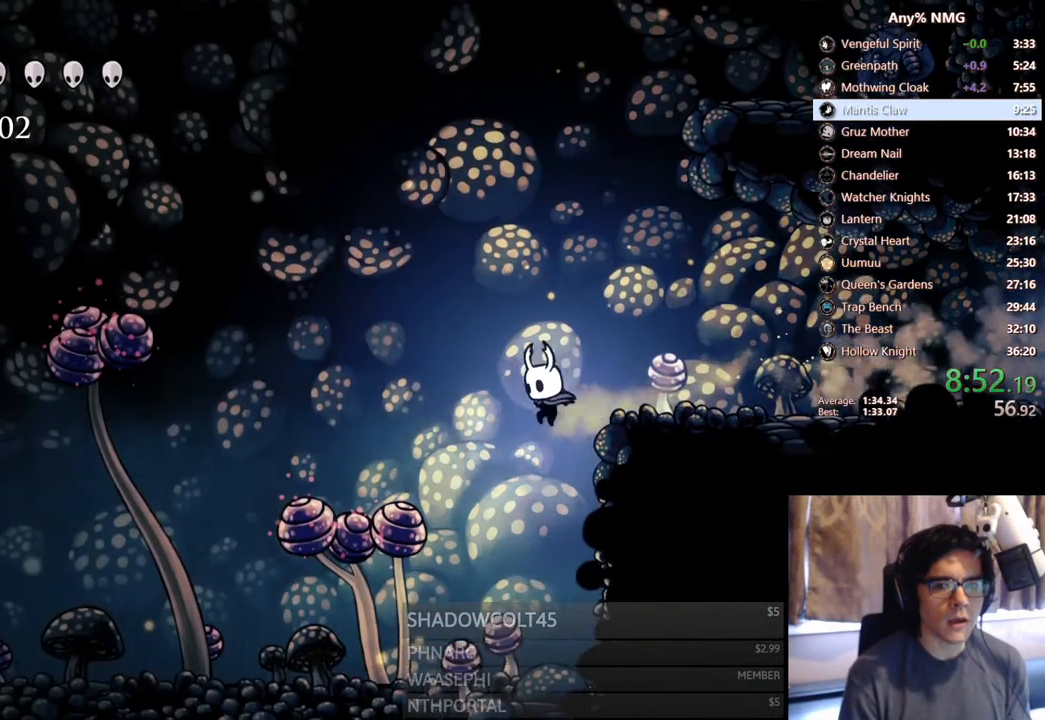
{"dt_ms": 500, "buttons": ["X", "DPAD_DOWN", "DPAD_LEFT"], "left_stick": "center", "right_stick": "center", "events": [[217, "DPAD_DOWN", "down"], [267, "R2", "up"], [367, "X", "down"]]}
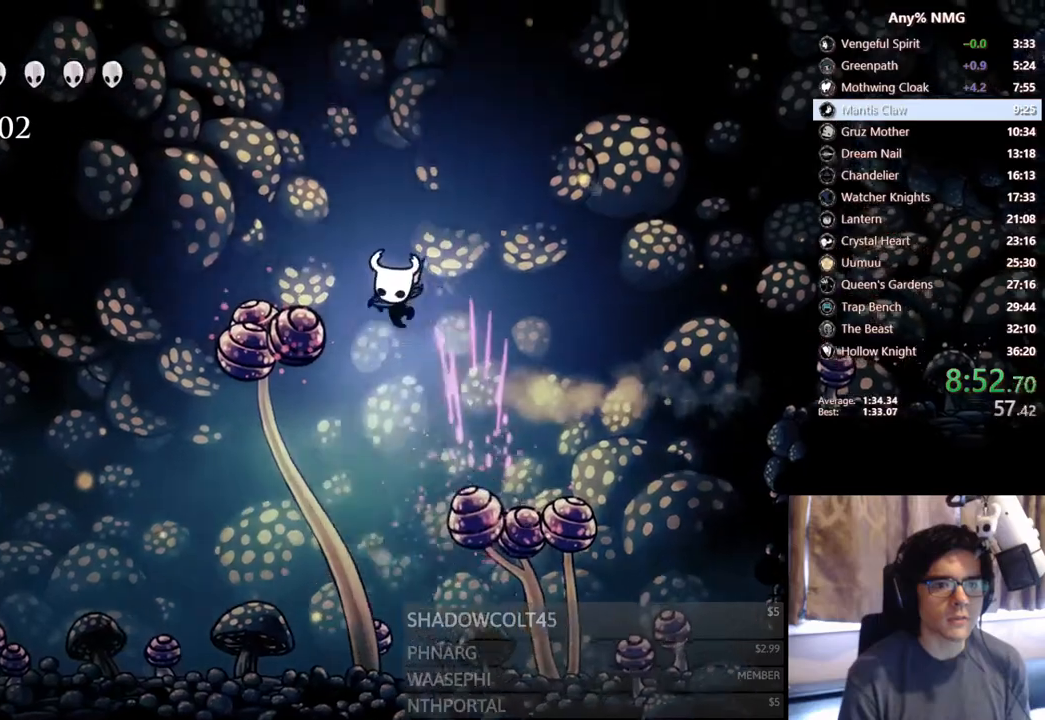
{"dt_ms": 500, "buttons": ["DPAD_LEFT"], "left_stick": "center", "right_stick": "center", "events": [[67, "DPAD_DOWN", "up"], [100, "R2", "down"], [150, "X", "up"], [450, "R2", "up"]]}
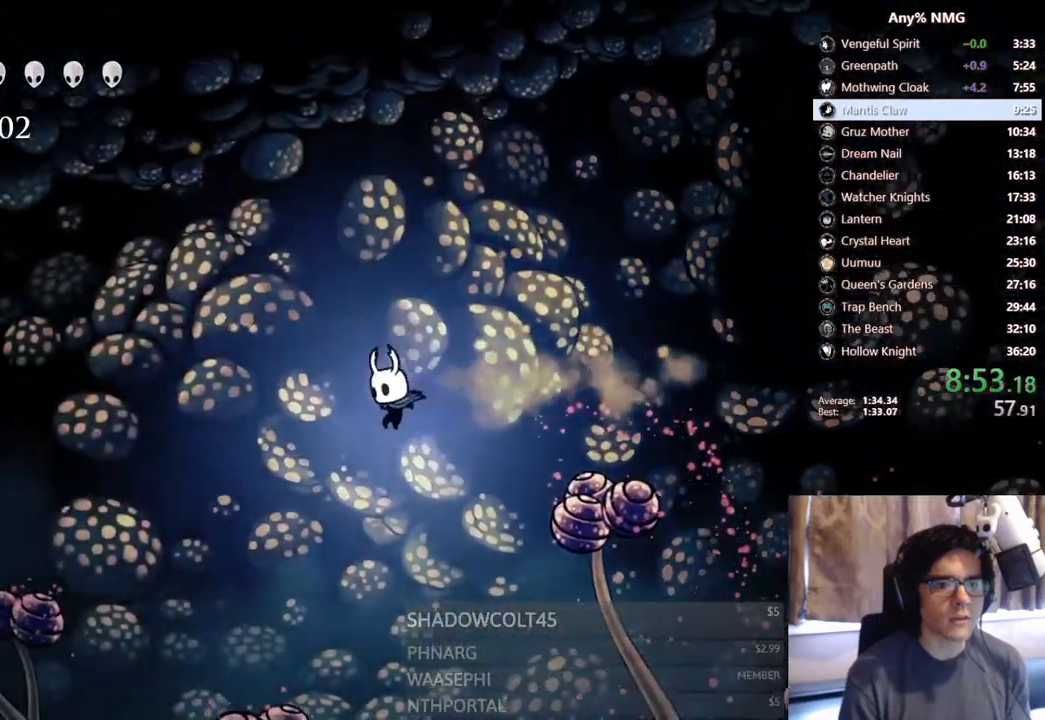
{"dt_ms": 500, "buttons": ["X", "R2", "DPAD_LEFT"], "left_stick": "center", "right_stick": "center", "events": [[217, "DPAD_DOWN", "down"], [267, "X", "down"], [450, "R2", "down"], [467, "DPAD_DOWN", "up"]]}
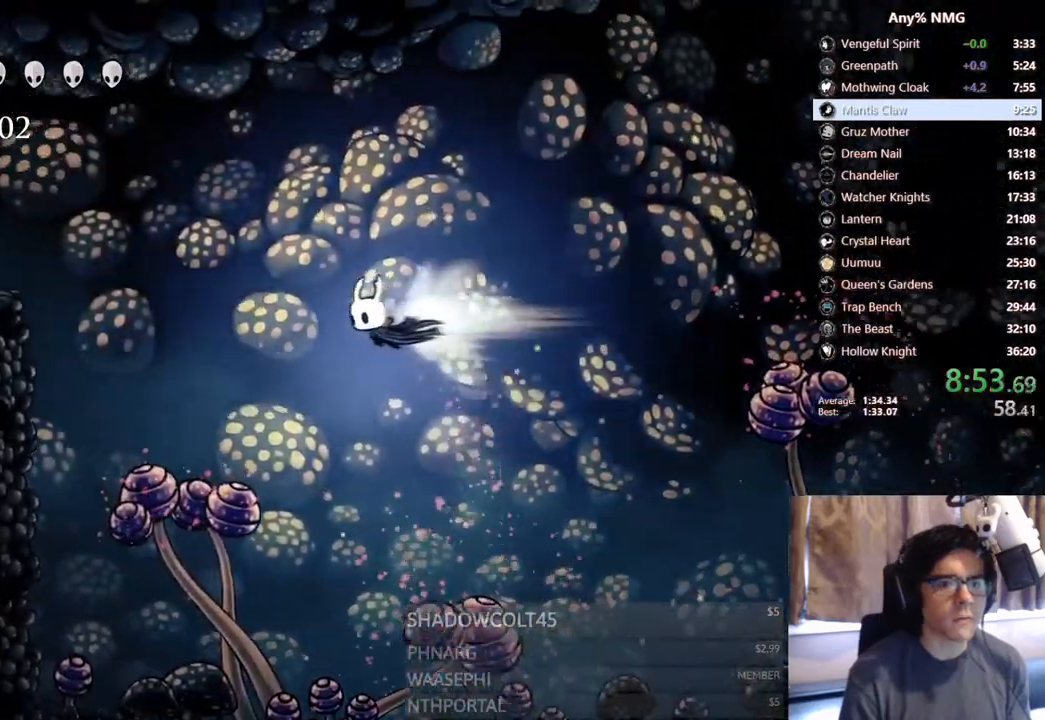
{"dt_ms": 500, "buttons": ["X", "DPAD_DOWN", "DPAD_LEFT"], "left_stick": "center", "right_stick": "center", "events": [[50, "X", "up"], [217, "R2", "up"], [317, "DPAD_DOWN", "down"], [383, "X", "down"]]}
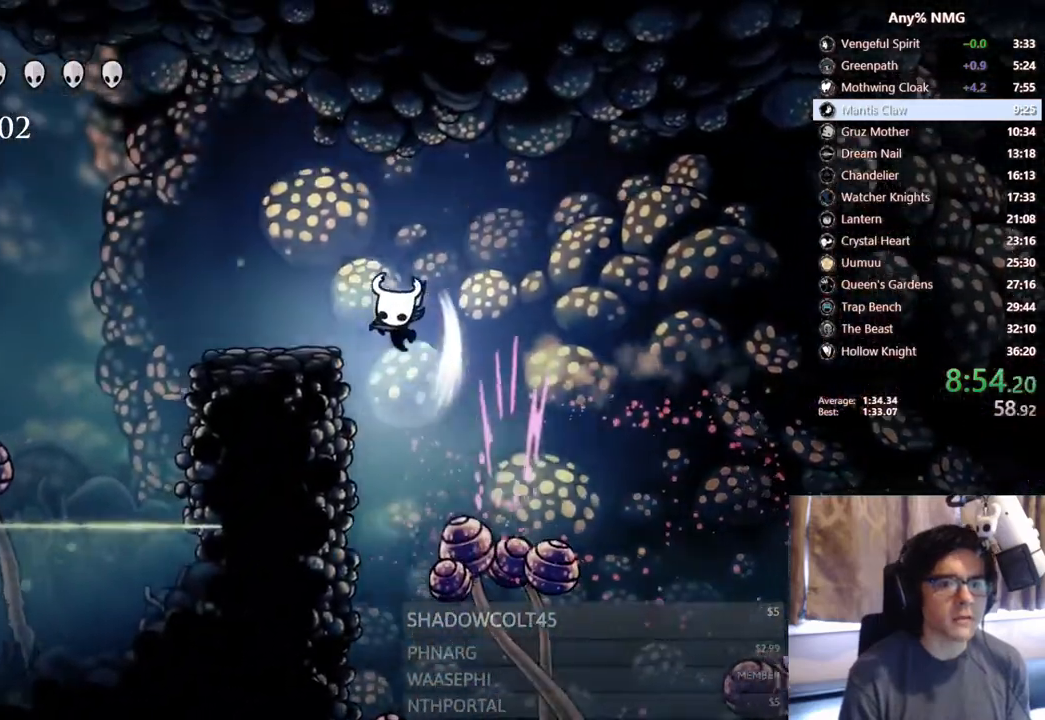
{"dt_ms": 500, "buttons": ["DPAD_LEFT"], "left_stick": "center", "right_stick": "center", "events": [[117, "DPAD_DOWN", "up"], [117, "R2", "down"], [183, "X", "up"], [400, "R2", "up"]]}
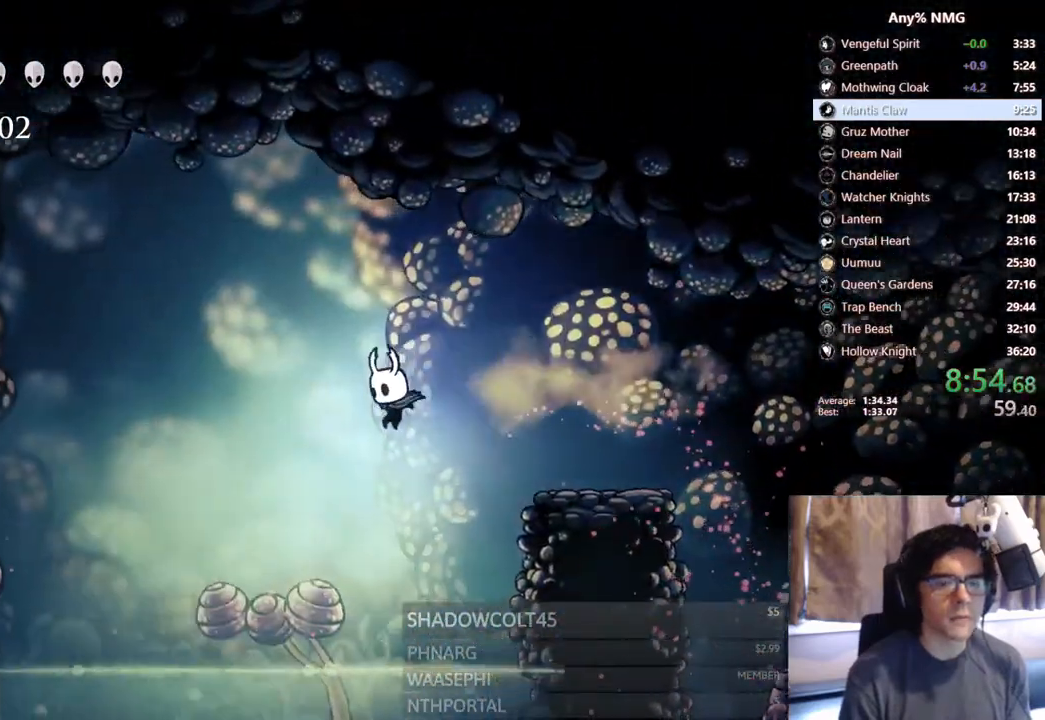
{"dt_ms": 500, "buttons": ["R2", "DPAD_LEFT"], "left_stick": "center", "right_stick": "center"}
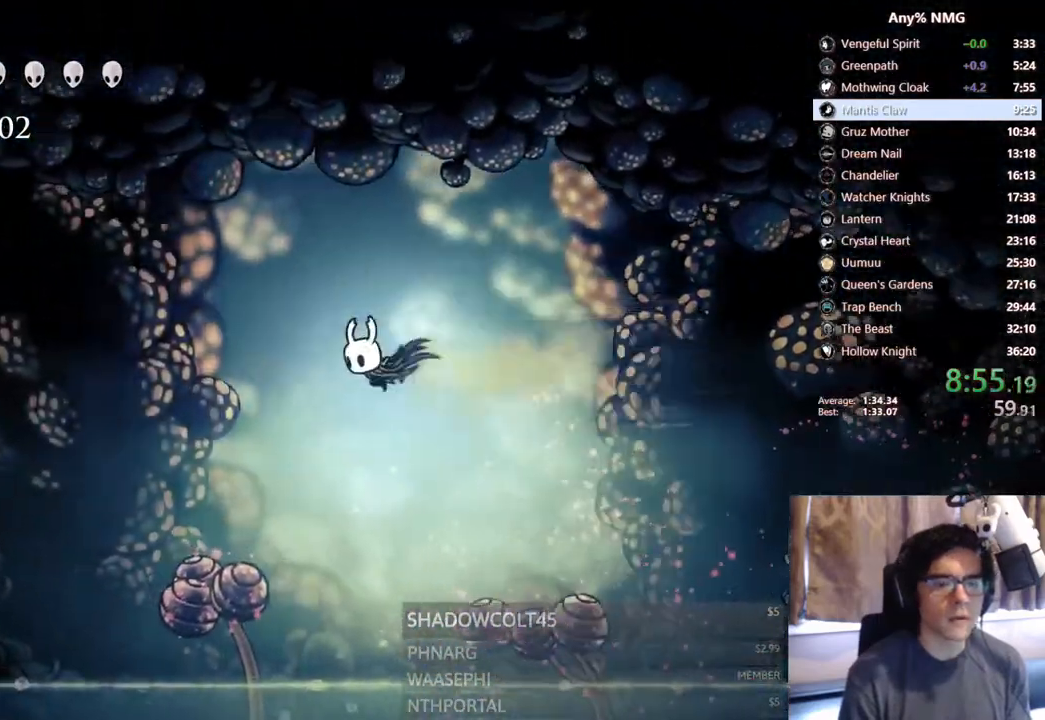
{"dt_ms": 500, "buttons": ["X", "R2", "DPAD_DOWN", "DPAD_LEFT"], "left_stick": "center", "right_stick": "center", "events": [[83, "R2", "up"], [350, "DPAD_DOWN", "down"], [383, "X", "down"], [500, "R2", "down"]]}
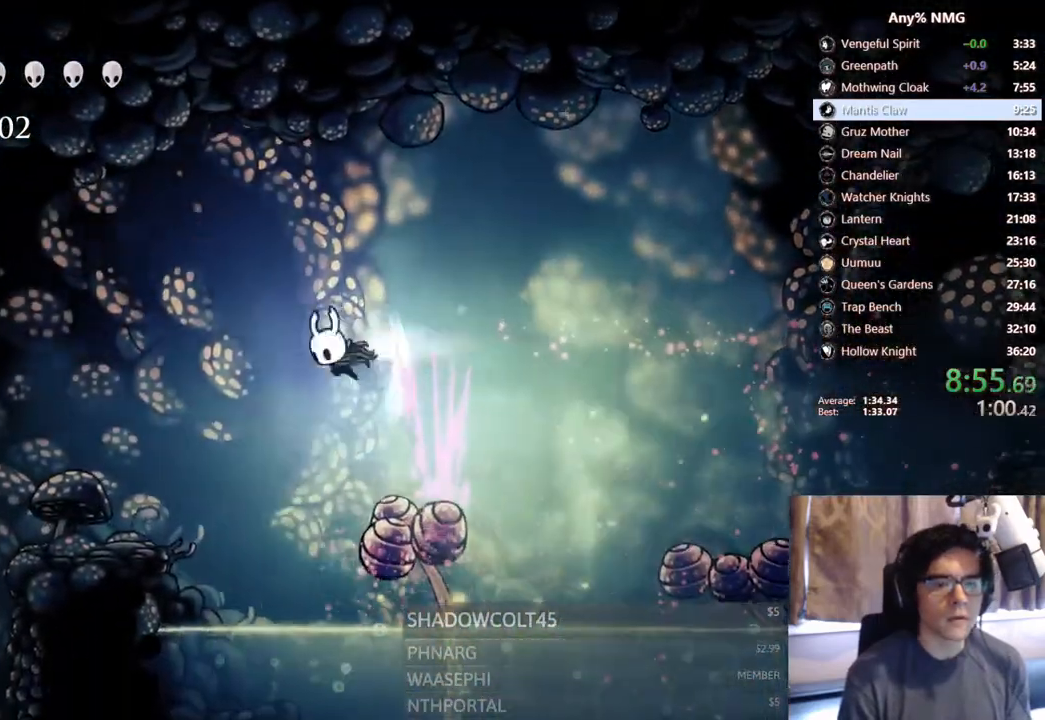
{"dt_ms": 500, "buttons": ["DPAD_LEFT"], "left_stick": "center", "right_stick": "center", "events": [[83, "DPAD_DOWN", "up"], [150, "X", "up"], [250, "R2", "up"], [450, "left_stick", "up"], [500, "left_stick", "center"]]}
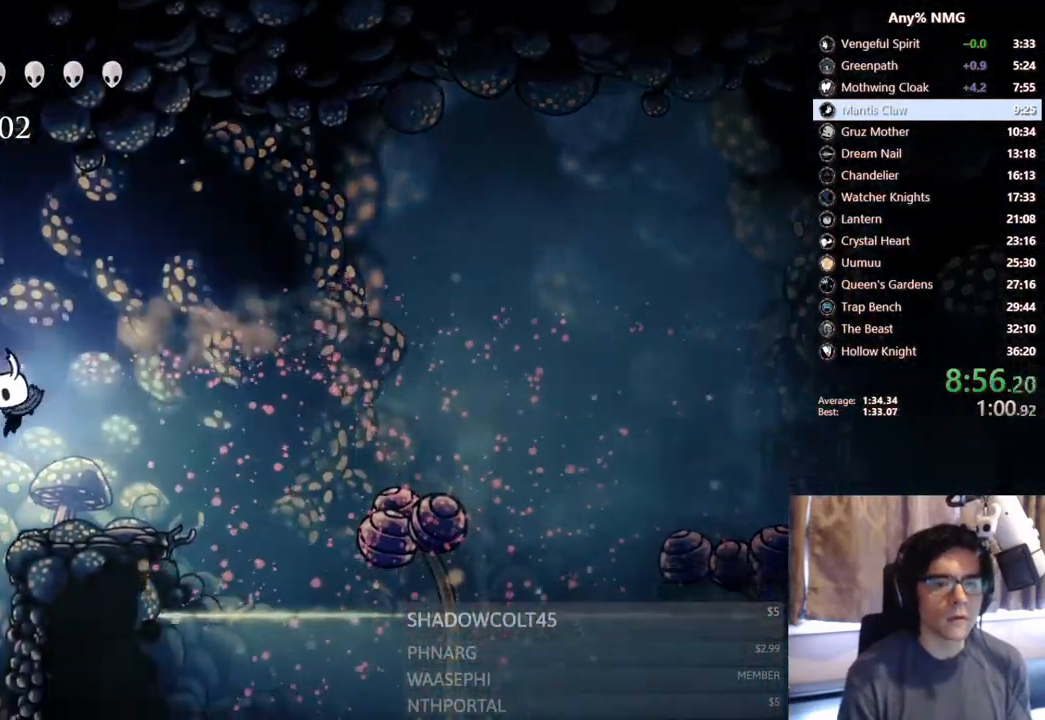
{"dt_ms": 500, "buttons": ["DPAD_RIGHT"], "left_stick": "center", "right_stick": "center"}
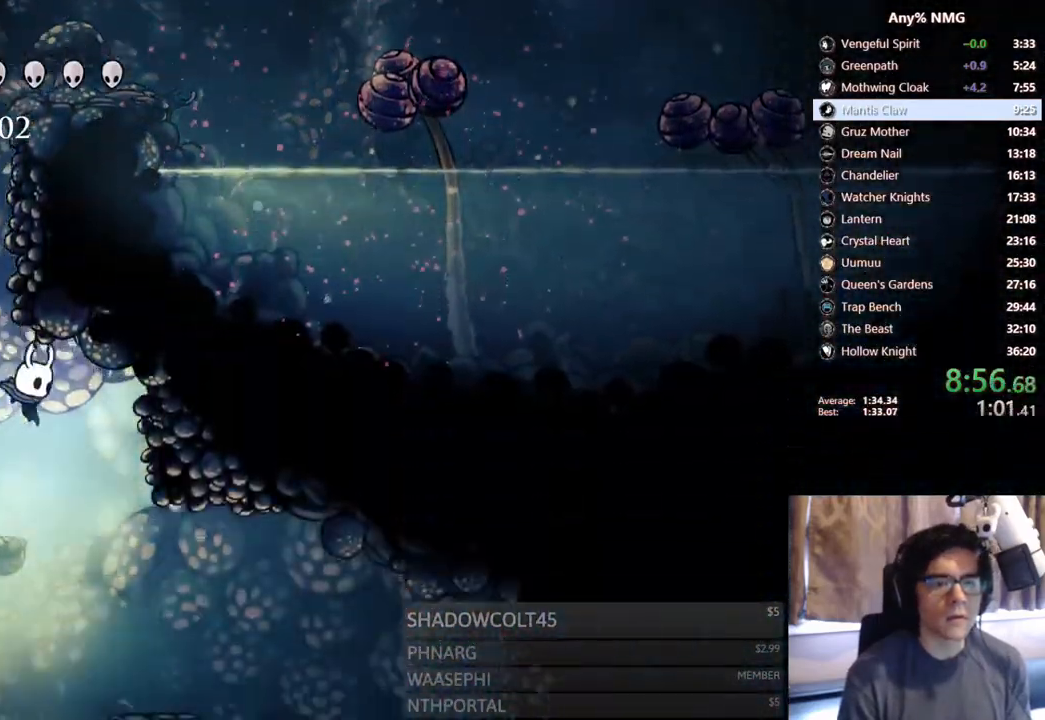
{"dt_ms": 500, "buttons": ["DPAD_RIGHT"], "left_stick": "center", "right_stick": "center", "events": [[333, "A", "down"], [433, "A", "up"]]}
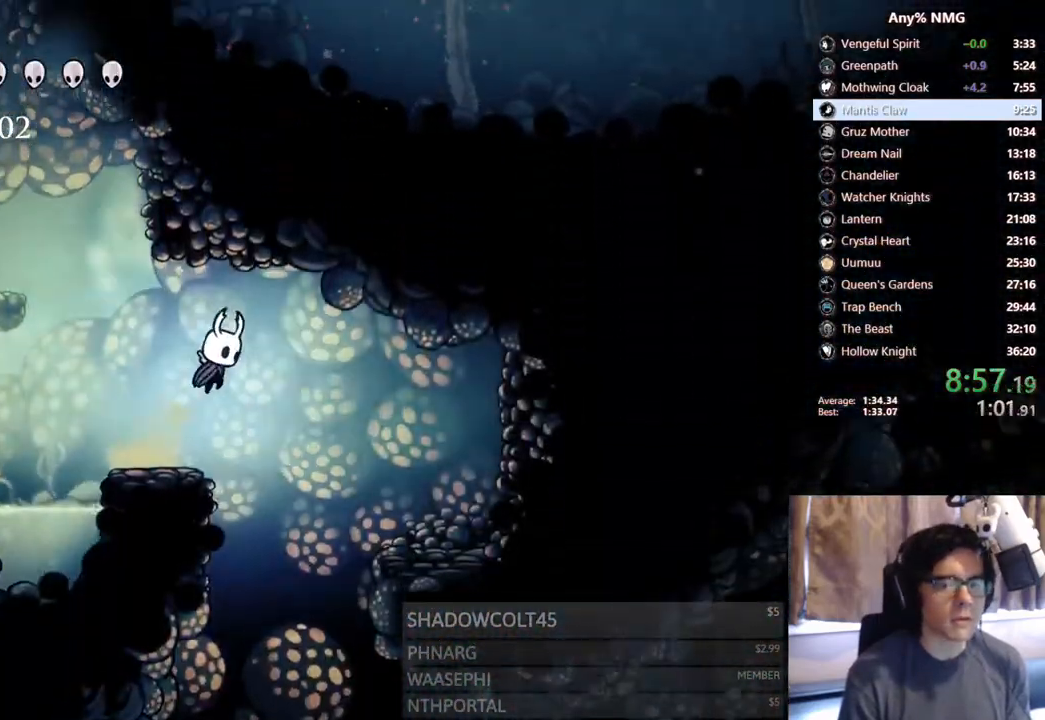
{"dt_ms": 500, "buttons": ["DPAD_RIGHT"], "left_stick": "center", "right_stick": "center", "events": []}
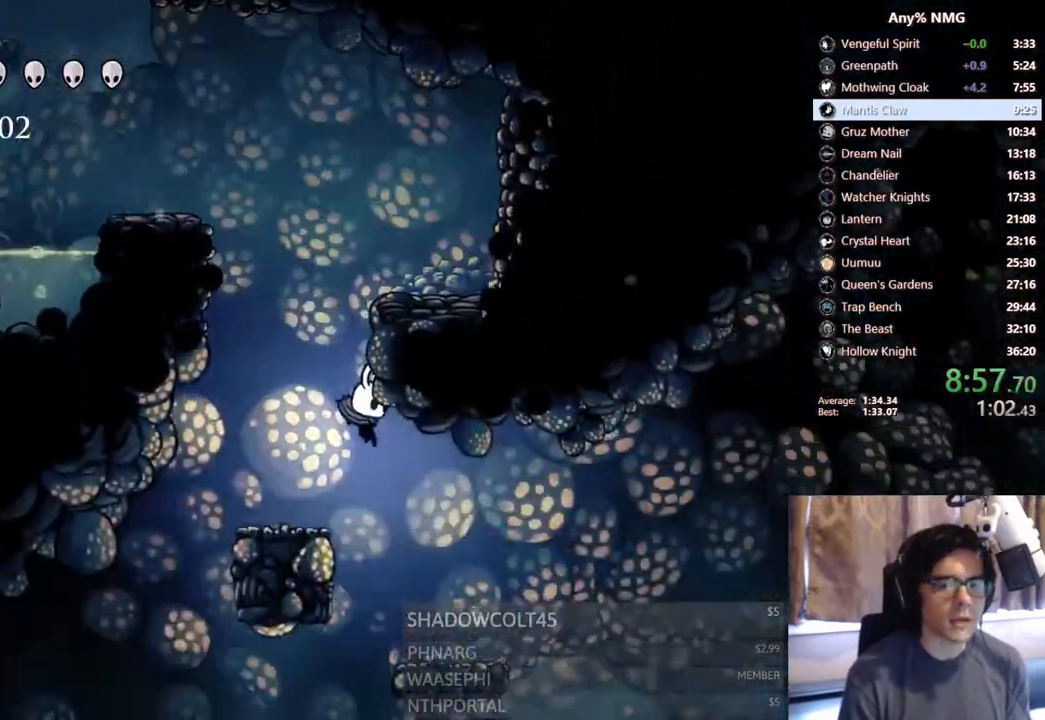
{"dt_ms": 500, "buttons": ["DPAD_RIGHT"], "left_stick": "center", "right_stick": "center", "events": [[67, "R2", "down"], [300, "R2", "up"]]}
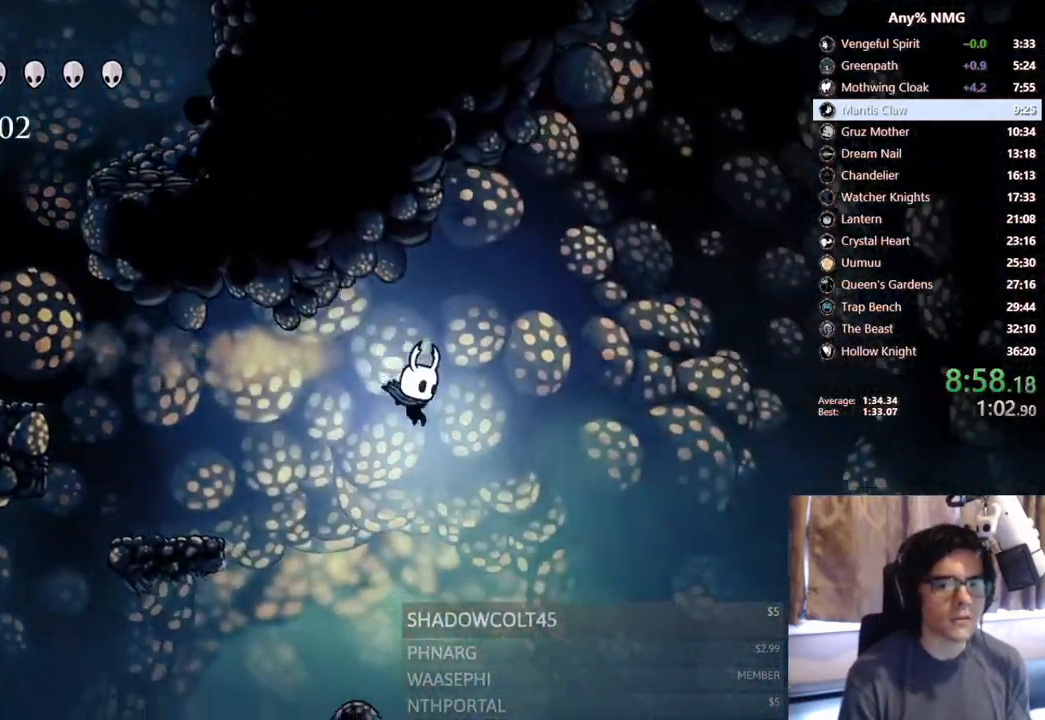
{"dt_ms": 500, "buttons": [], "left_stick": "center", "right_stick": "center", "events": [[383, "DPAD_RIGHT", "up"]]}
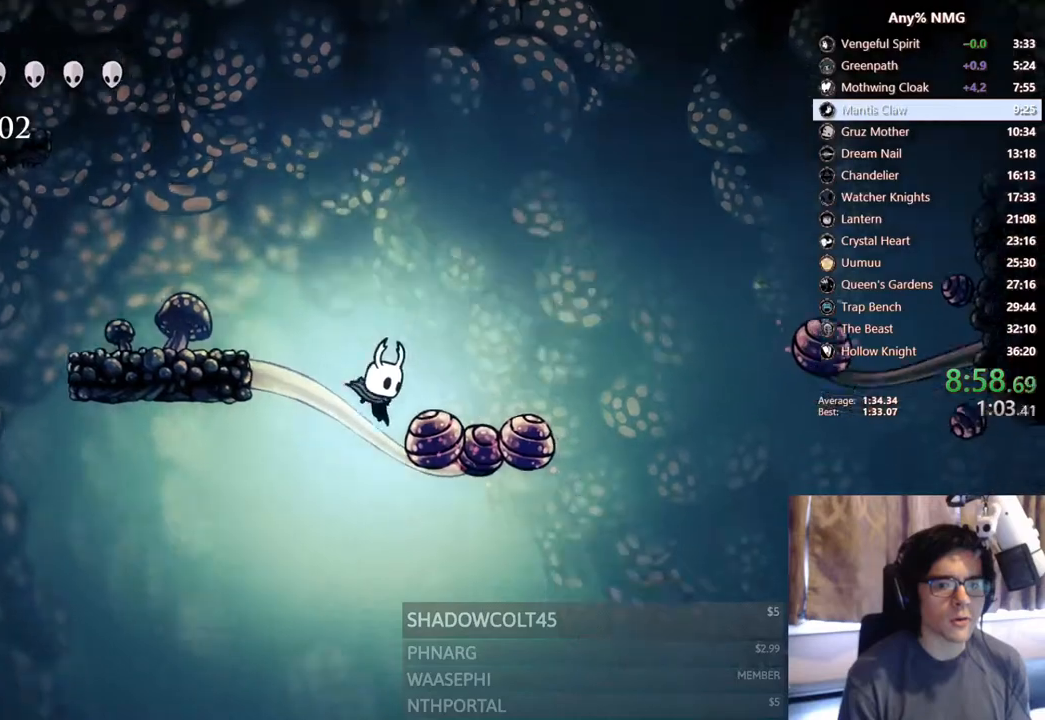
{"dt_ms": 500, "buttons": ["SELECT"], "left_stick": "center", "right_stick": "center", "events": [[83, "DPAD_RIGHT", "down"], [367, "SELECT", "down"], [417, "DPAD_RIGHT", "up"]]}
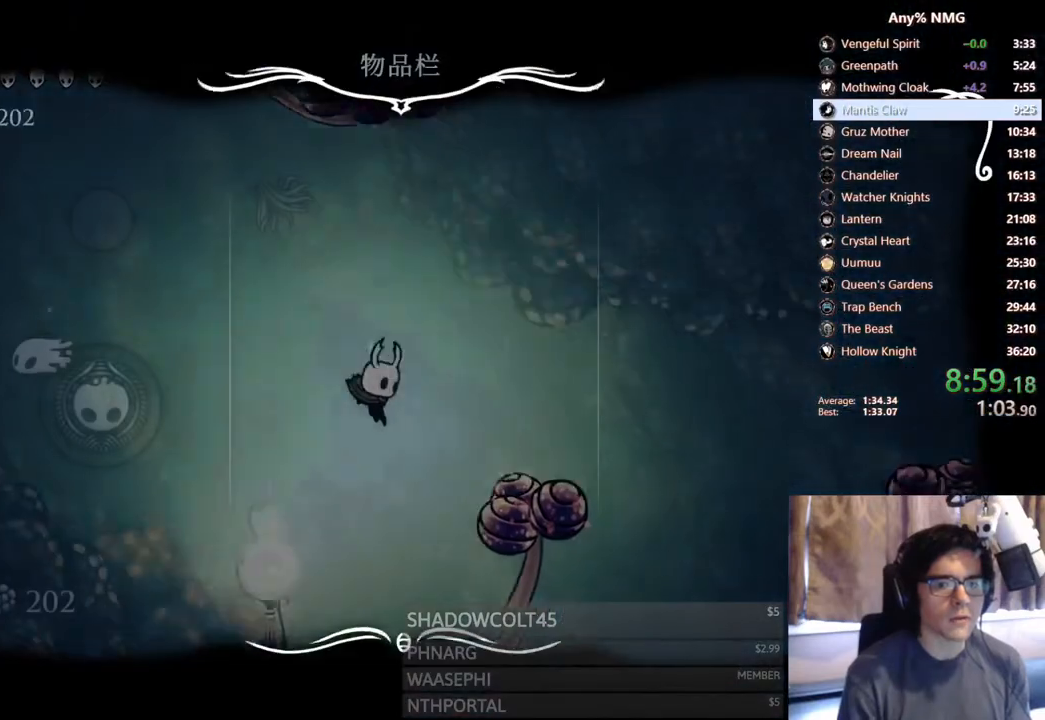
{"dt_ms": 500, "buttons": [], "left_stick": "center", "right_stick": "center", "events": [[67, "SELECT", "up"], [67, "right_stick", "down-right"], [117, "right_stick", "center"]]}
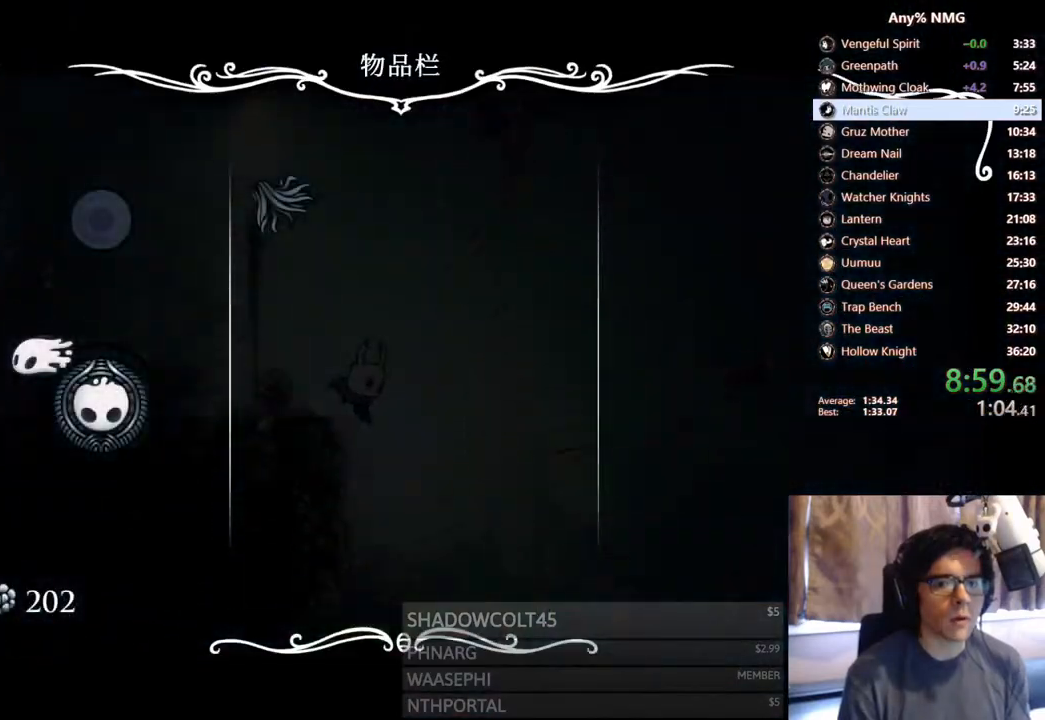
{"dt_ms": 500, "buttons": ["R2", "DPAD_LEFT"], "left_stick": "center", "right_stick": "center", "events": [[67, "B", "down"], [217, "B", "up"], [300, "DPAD_LEFT", "down"], [417, "R2", "down"]]}
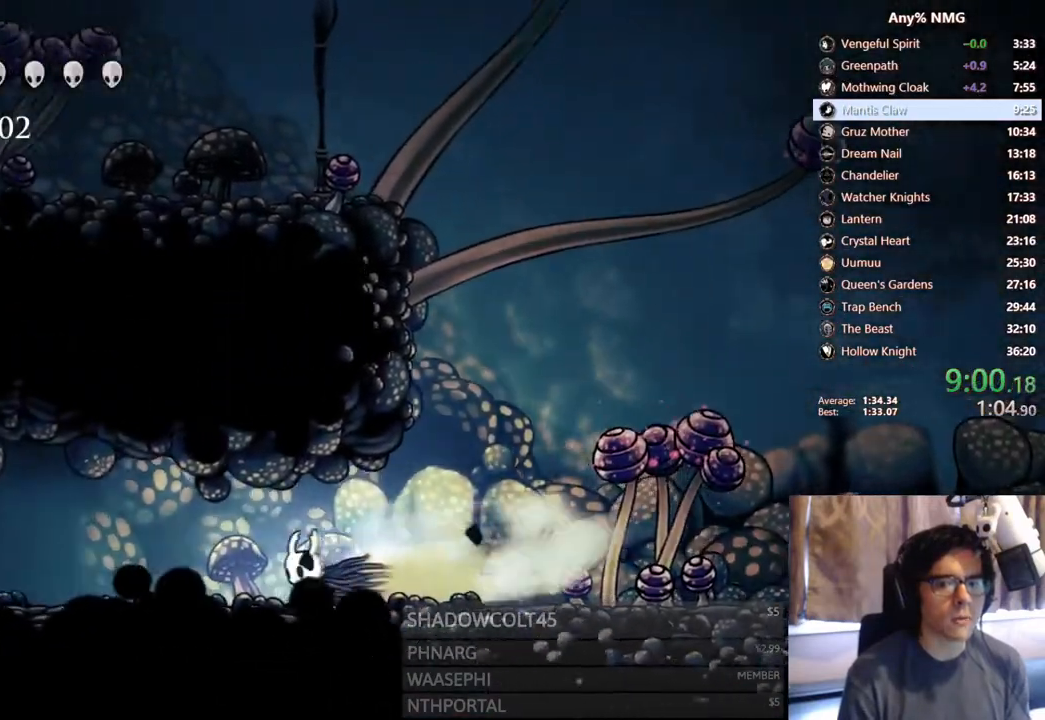
{"dt_ms": 500, "buttons": ["A", "DPAD_LEFT"], "left_stick": "center", "right_stick": "center", "events": [[100, "R2", "up"], [150, "A", "down"], [250, "A", "up"], [483, "A", "down"]]}
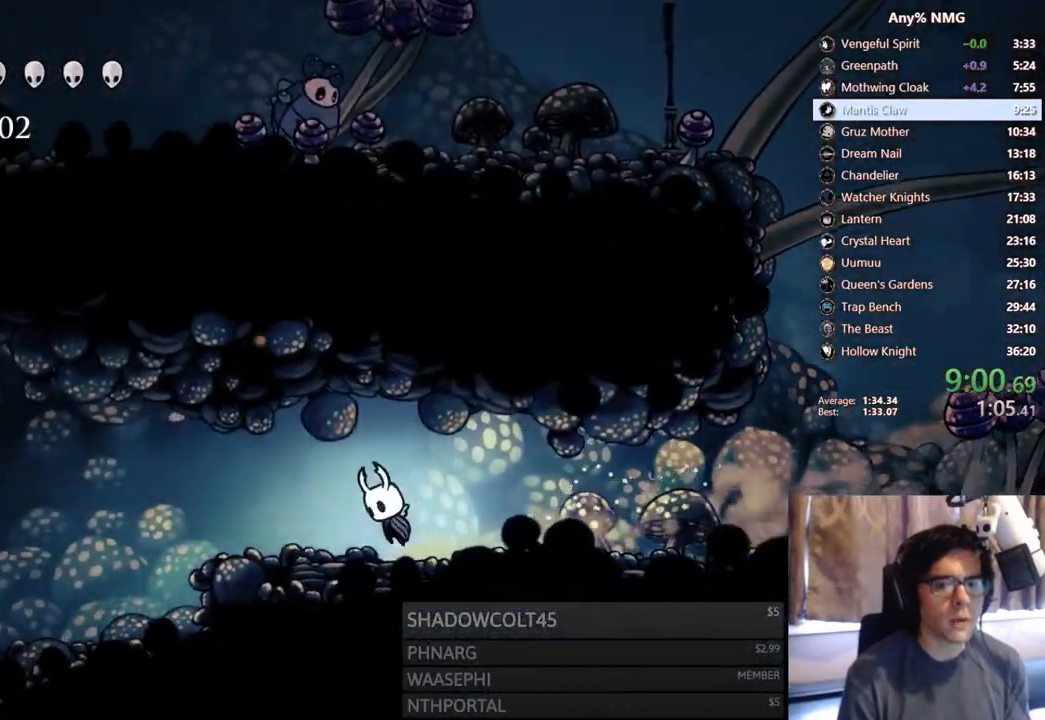
{"dt_ms": 500, "buttons": ["R2", "DPAD_LEFT"], "left_stick": "center", "right_stick": "center", "events": [[100, "A", "up"], [350, "A", "down"], [433, "R2", "down"], [450, "A", "up"]]}
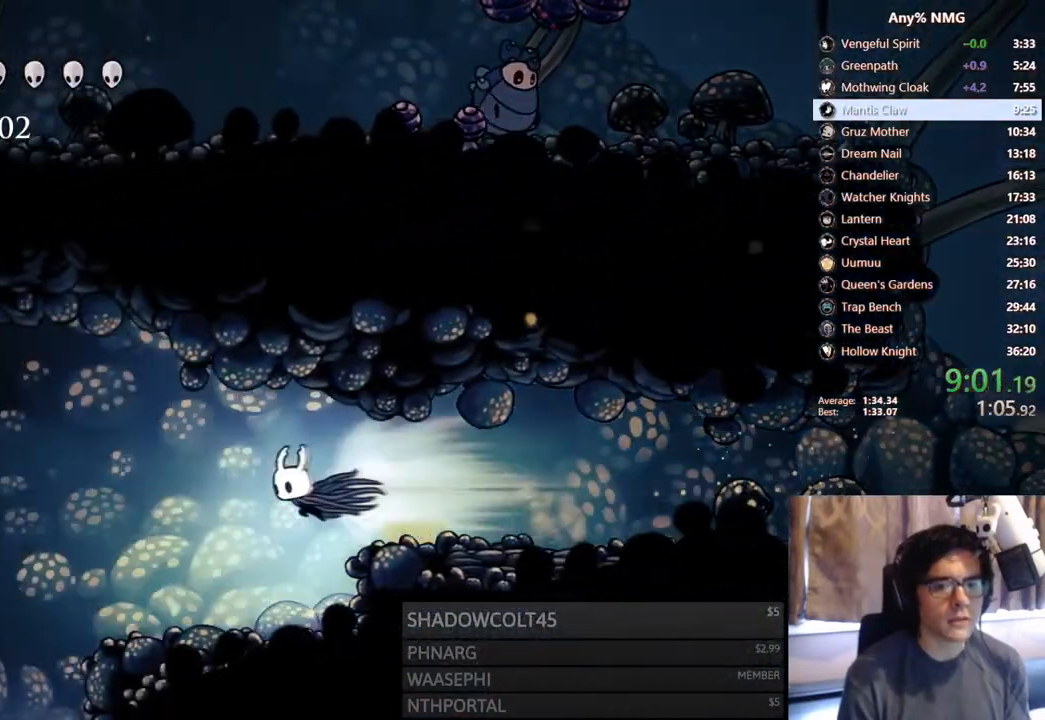
{"dt_ms": 1000, "buttons": [], "left_stick": "center", "right_stick": "center"}